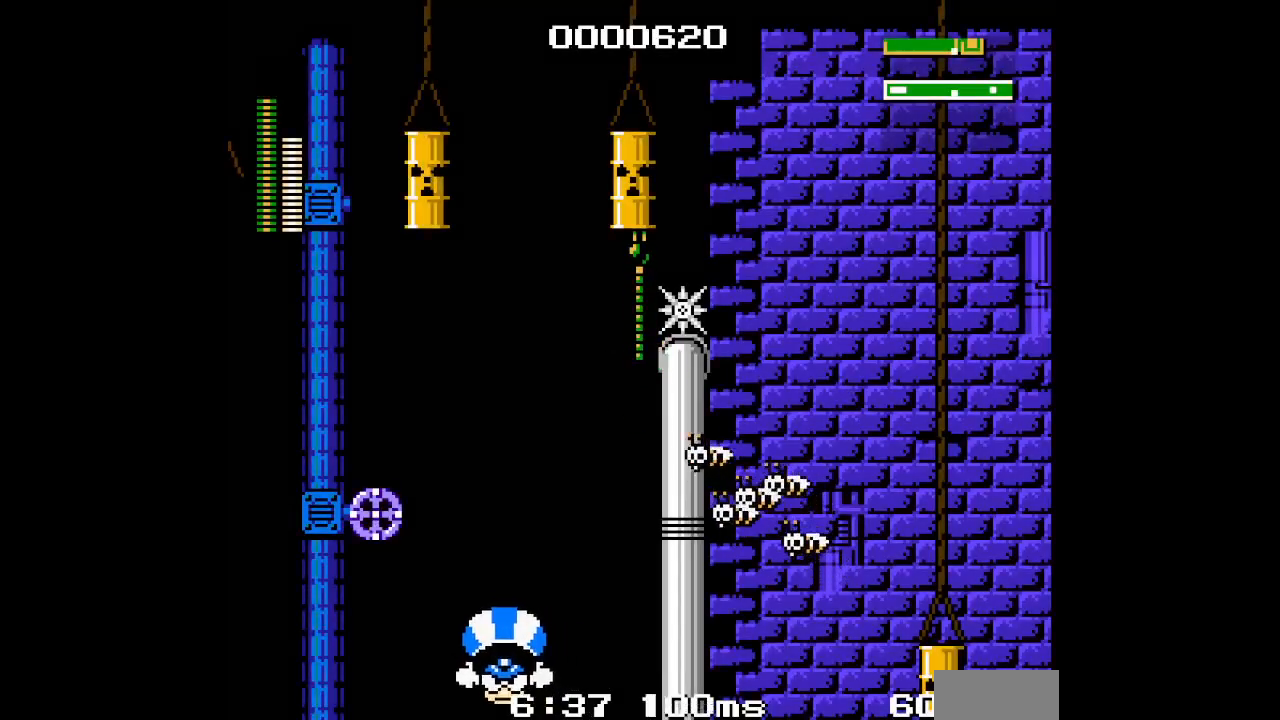
Gameplay with a controller (PlayStation layout); each line is a JSON object with the inputs held at the frame after it. "events" lists button and stick changes between this image and that frame as [ms after this image, input, new state], when the widget could be followed in between. Not read: DPAD_DOWN HOME L2 L3 R2 R3 left_stick right_stick.
{"buttons": [], "events": [[200, "DPAD_UP", "up"]]}
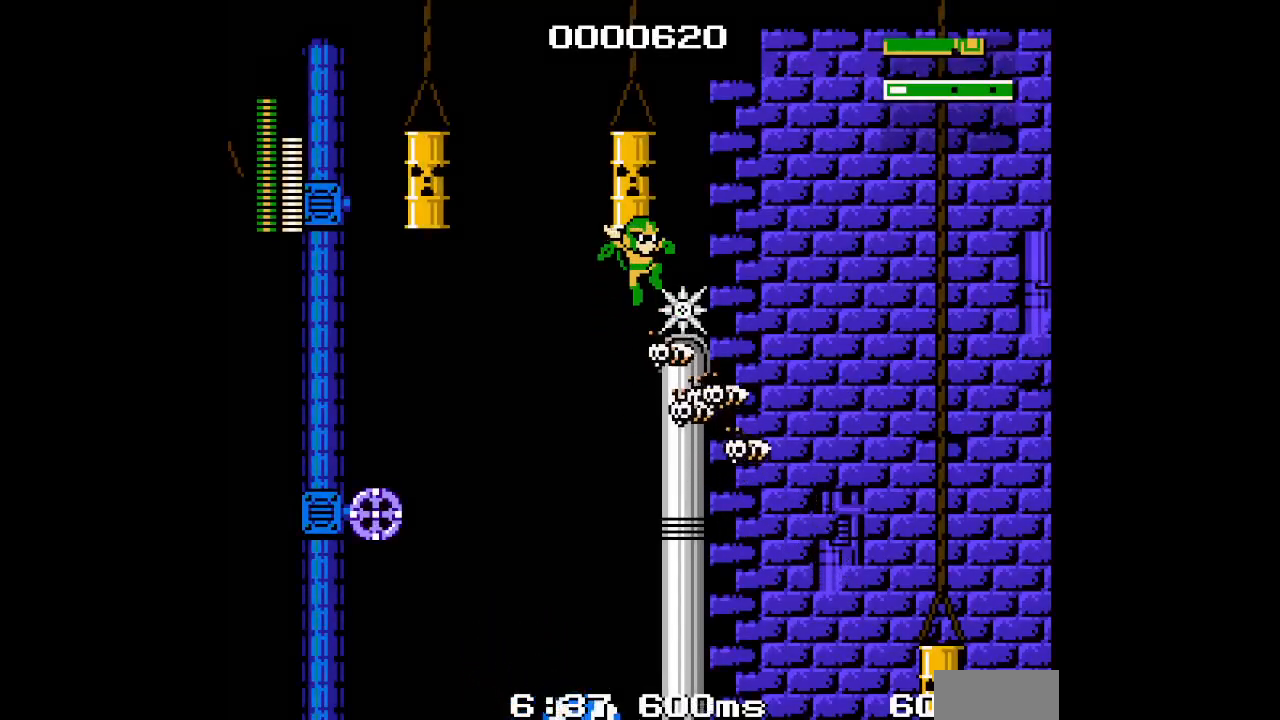
{"buttons": [], "events": []}
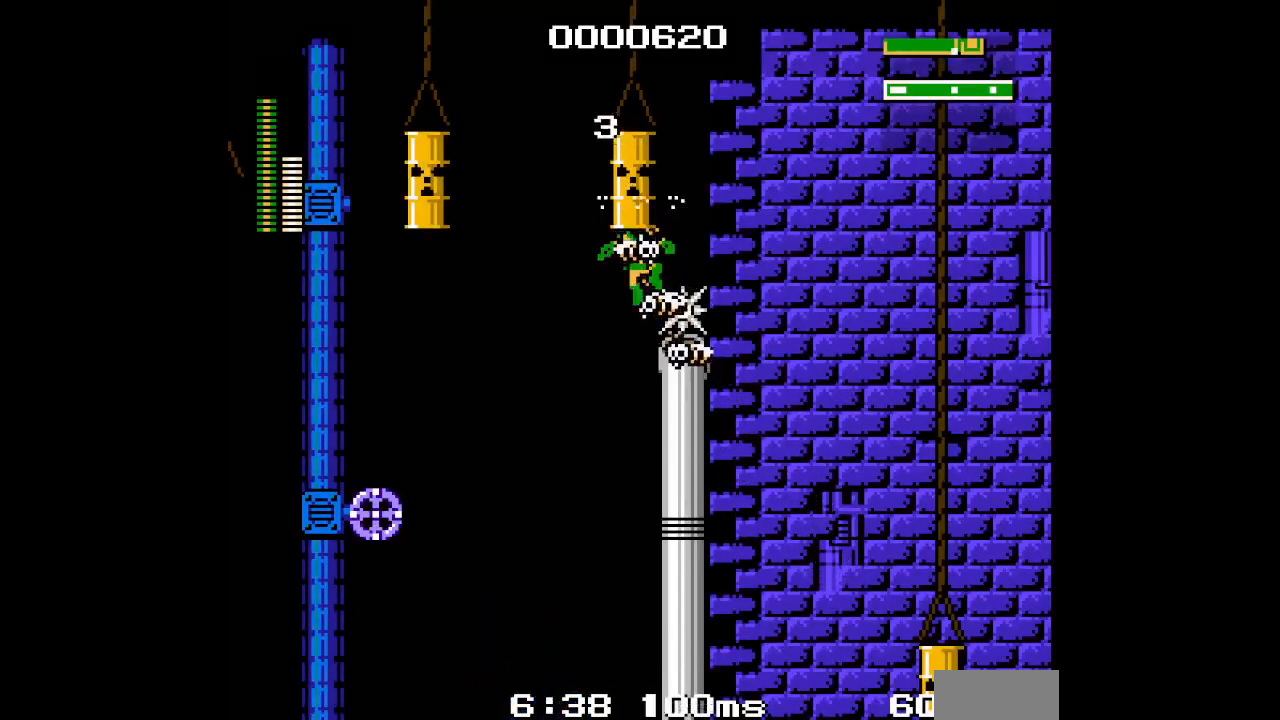
{"buttons": [], "events": []}
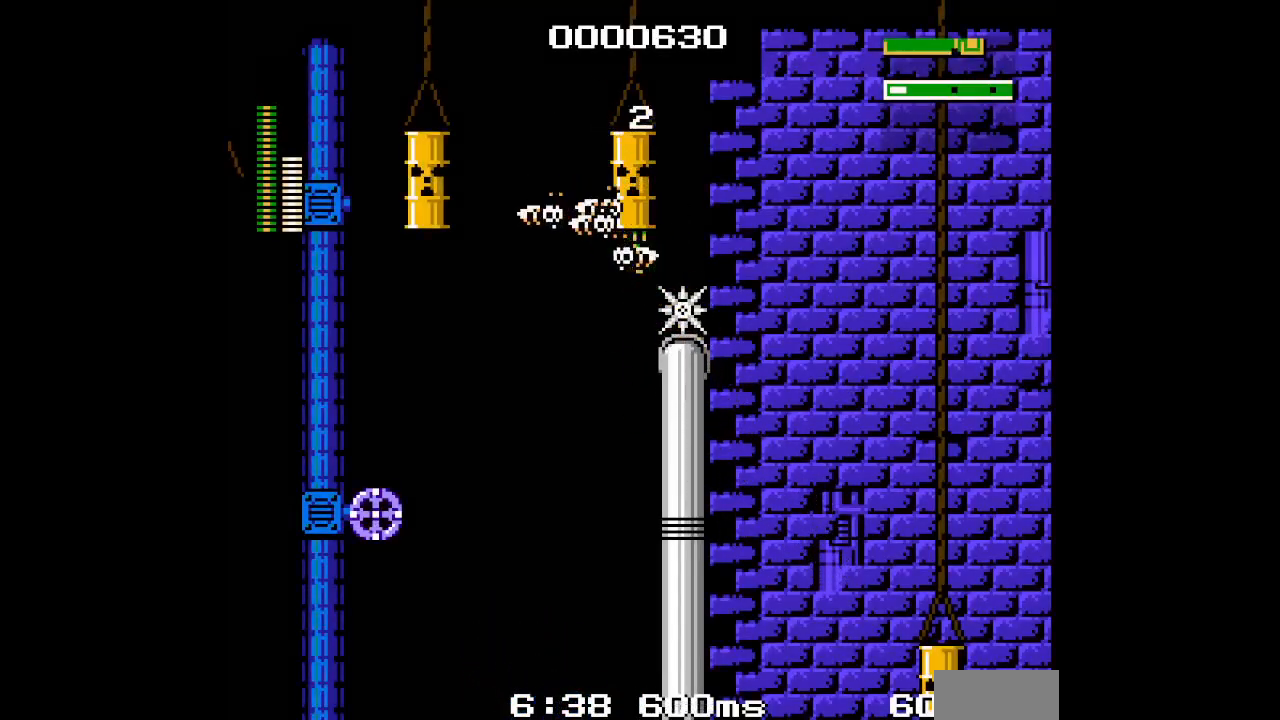
{"buttons": ["DPAD_LEFT"], "events": [[267, "DPAD_LEFT", "down"]]}
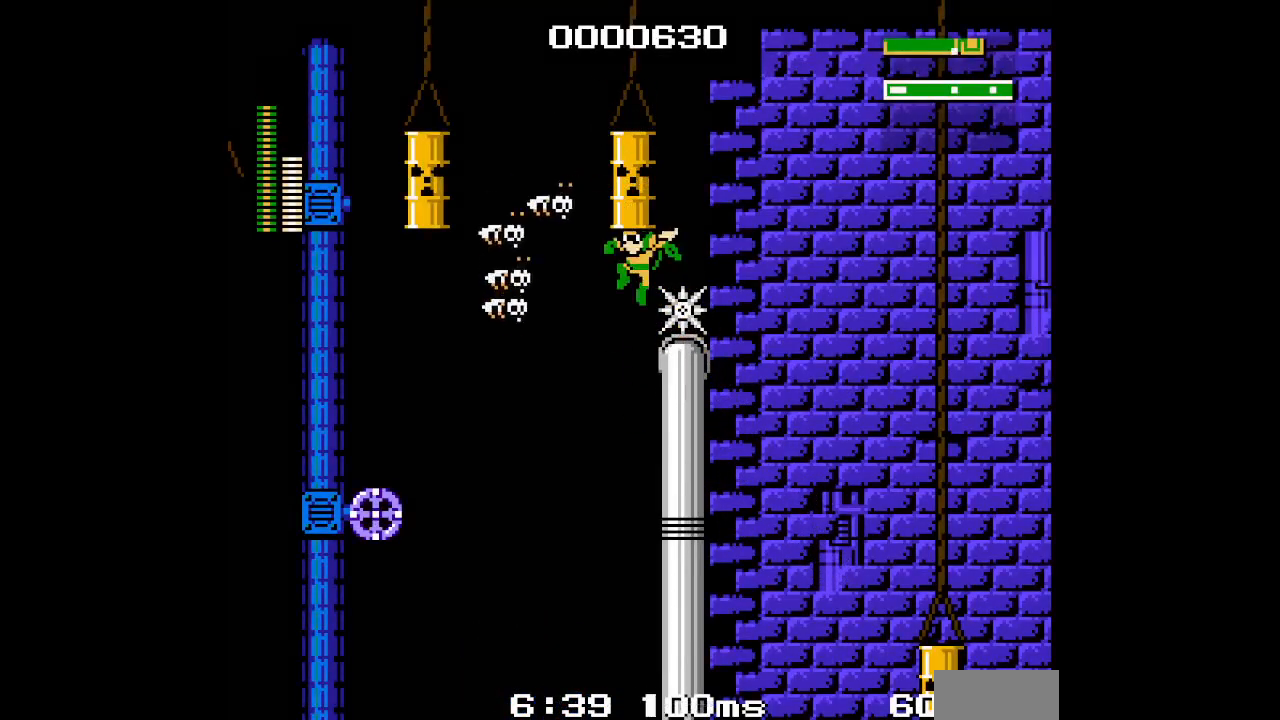
{"buttons": ["DPAD_LEFT"], "events": []}
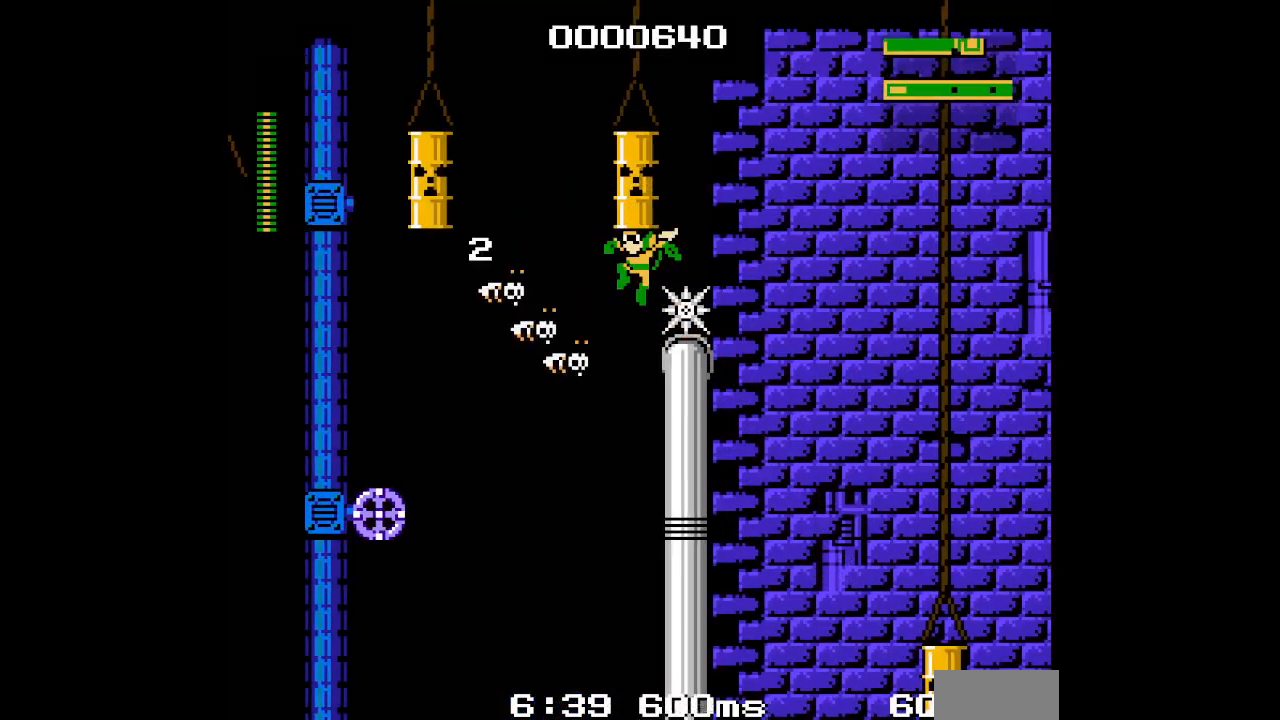
{"buttons": [], "events": [[233, "DPAD_LEFT", "up"]]}